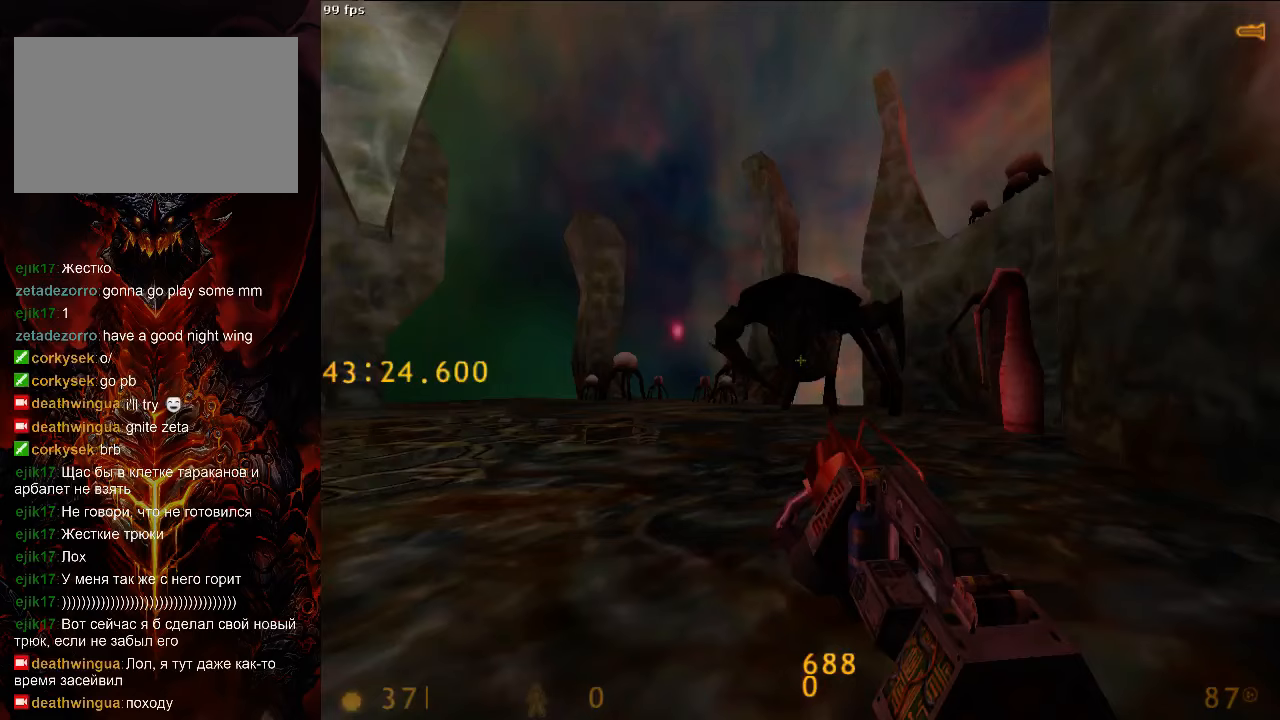
Gameplay with keyboard and mouse; each line is a JSON object with the keys and mouse buttons held at the frame after it. "events" lists presses ("down") and releases ("up") of "1", "2", "3", "4", "5", "a", "alt", "c", "ctrl", "d", "e", "f", "q", "r", "s", "shift", "space", "tab", "v", "w", "x", "z", "mouse_left", "mouse_middle", "mouse_right", "mouse_wheel_up" and "mouse_wheel_down" between this image and that frame as [ms after this image, input, new state], when the widget could be followed in between. "mouse_left", "mouse_middle", "mouse_right", "mouse_wheel_up", "mouse_wheel_down" = the "left", "middle", "right", "wheel_up", "wheel_down" buttons of the "mouse" list. No other keys are recorded. Mouse movement is not recorded.
{"keys": [], "mouse": [], "events": []}
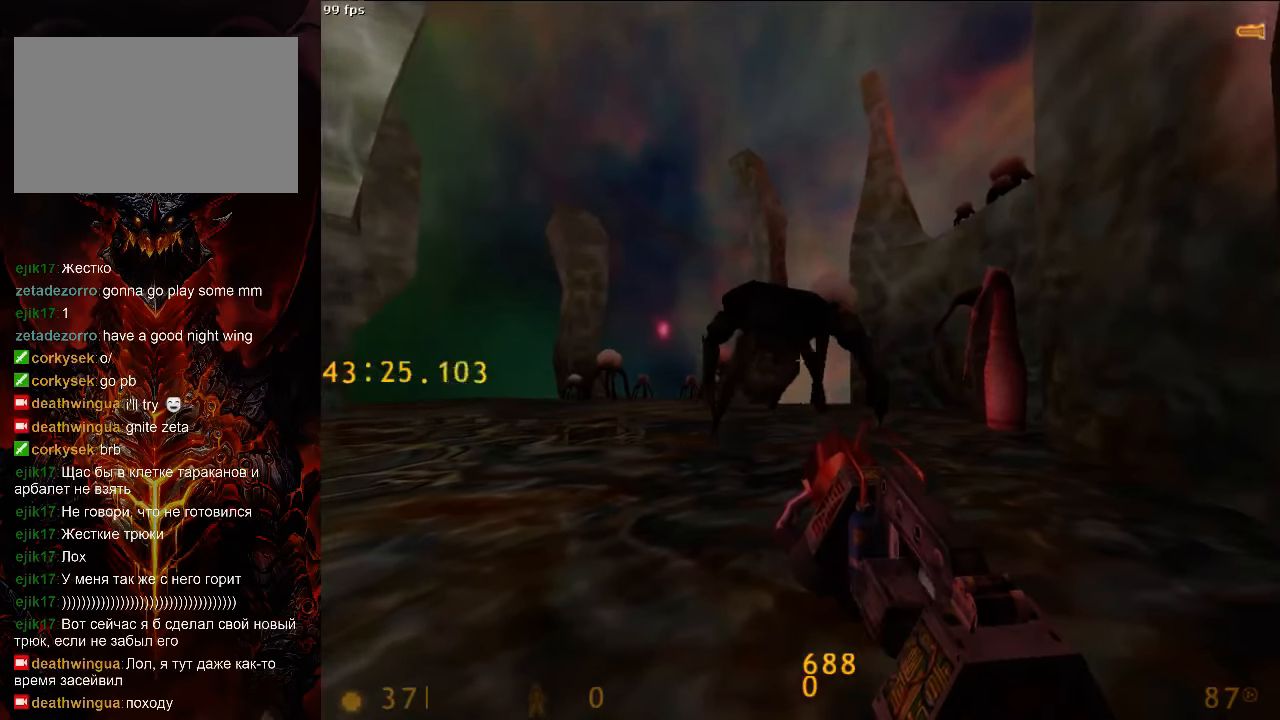
{"keys": [], "mouse": [], "events": []}
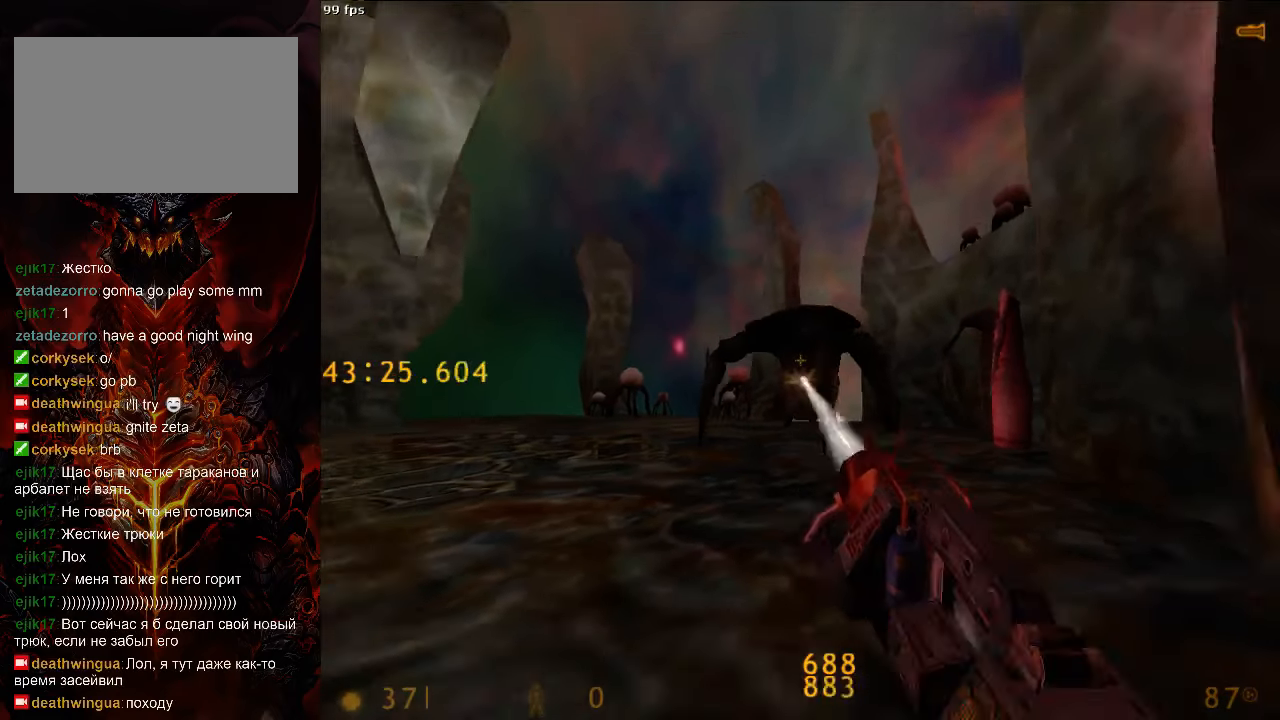
{"keys": ["w"], "mouse": [], "events": [[250, "w", "down"]]}
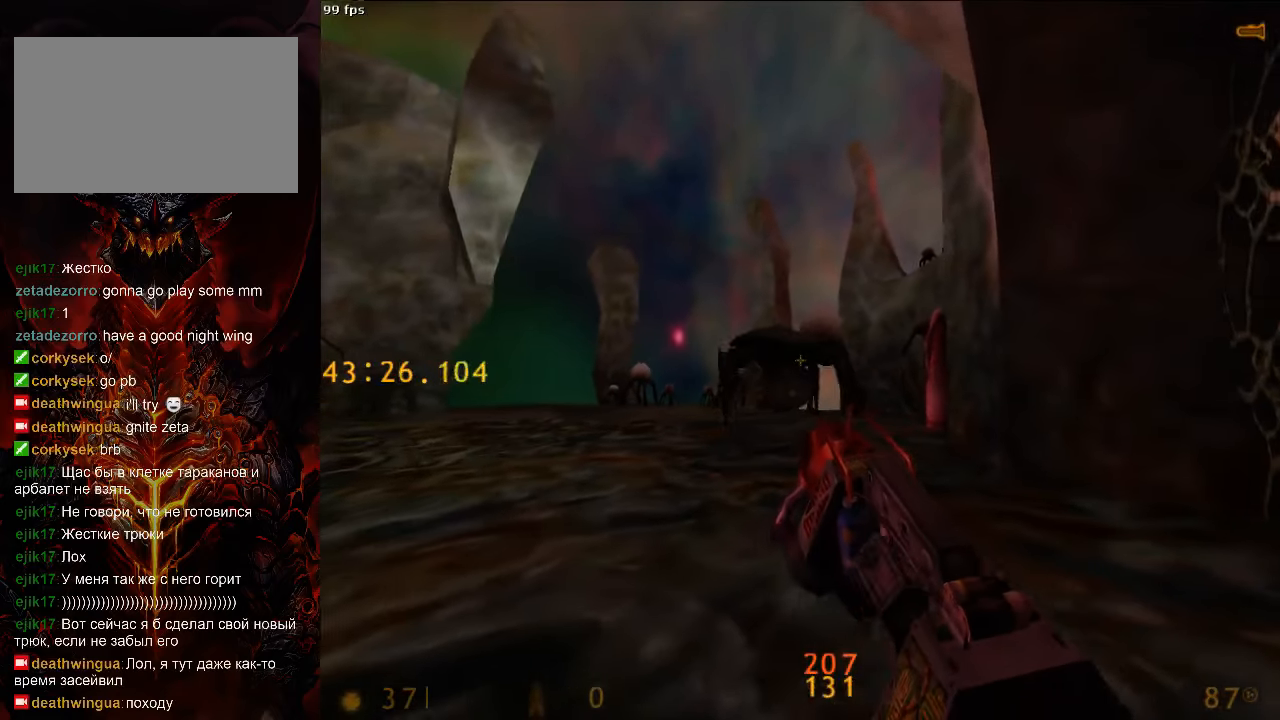
{"keys": [], "mouse": [], "events": [[21, "w", "up"], [188, "a", "down"], [188, "w", "down"], [396, "a", "up"], [458, "w", "up"]]}
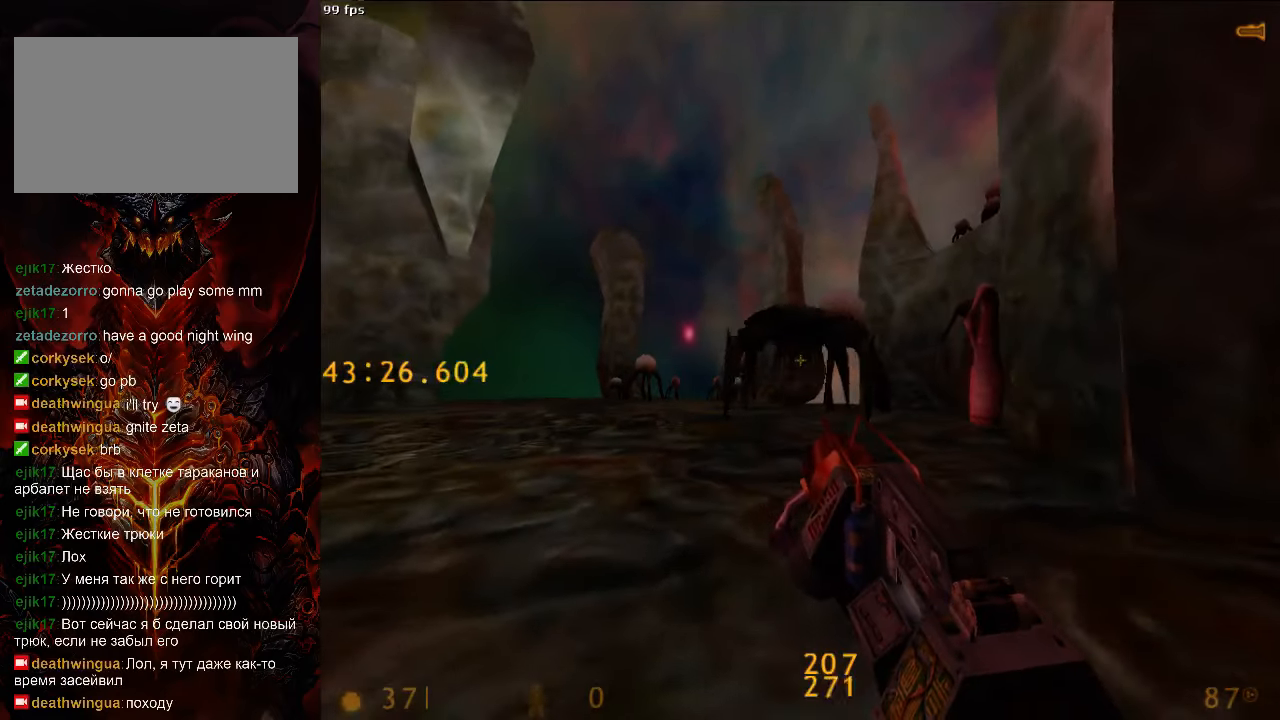
{"keys": [], "mouse": [], "events": []}
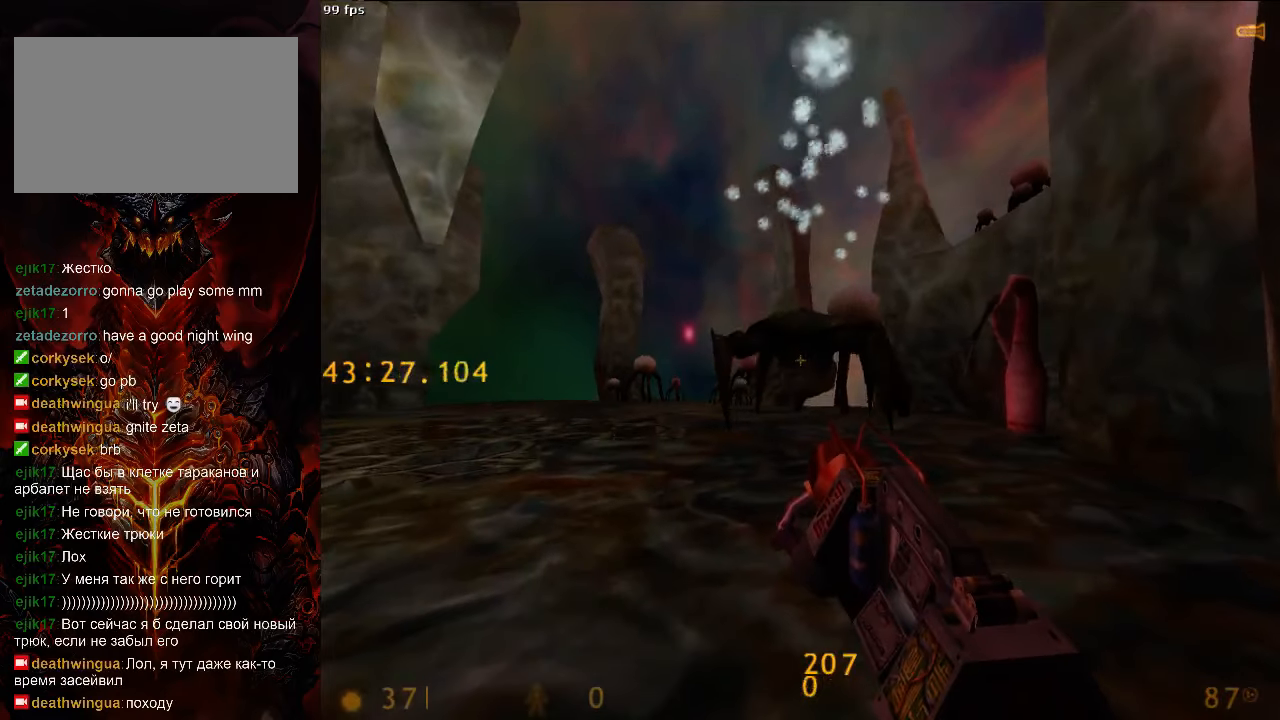
{"keys": [], "mouse": [], "events": []}
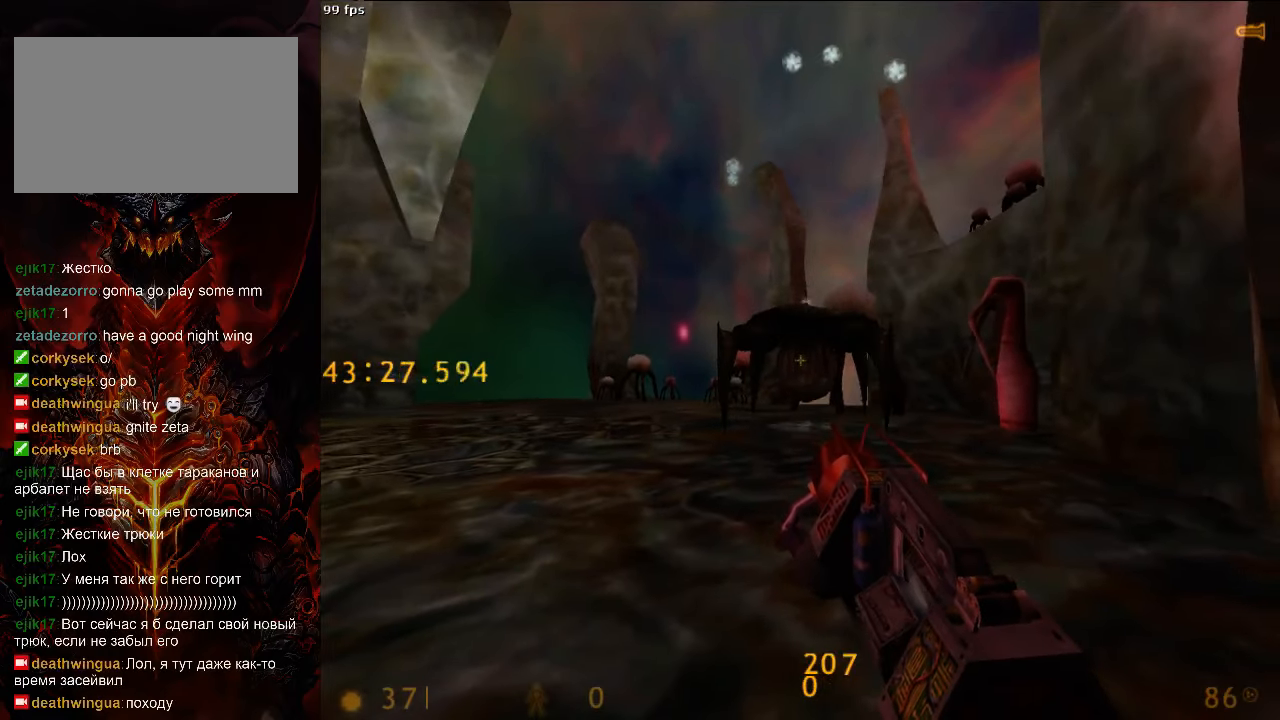
{"keys": [], "mouse": ["left"], "events": [[333, "3", "down"], [417, "3", "up"], [438, "mouse_left", "down"]]}
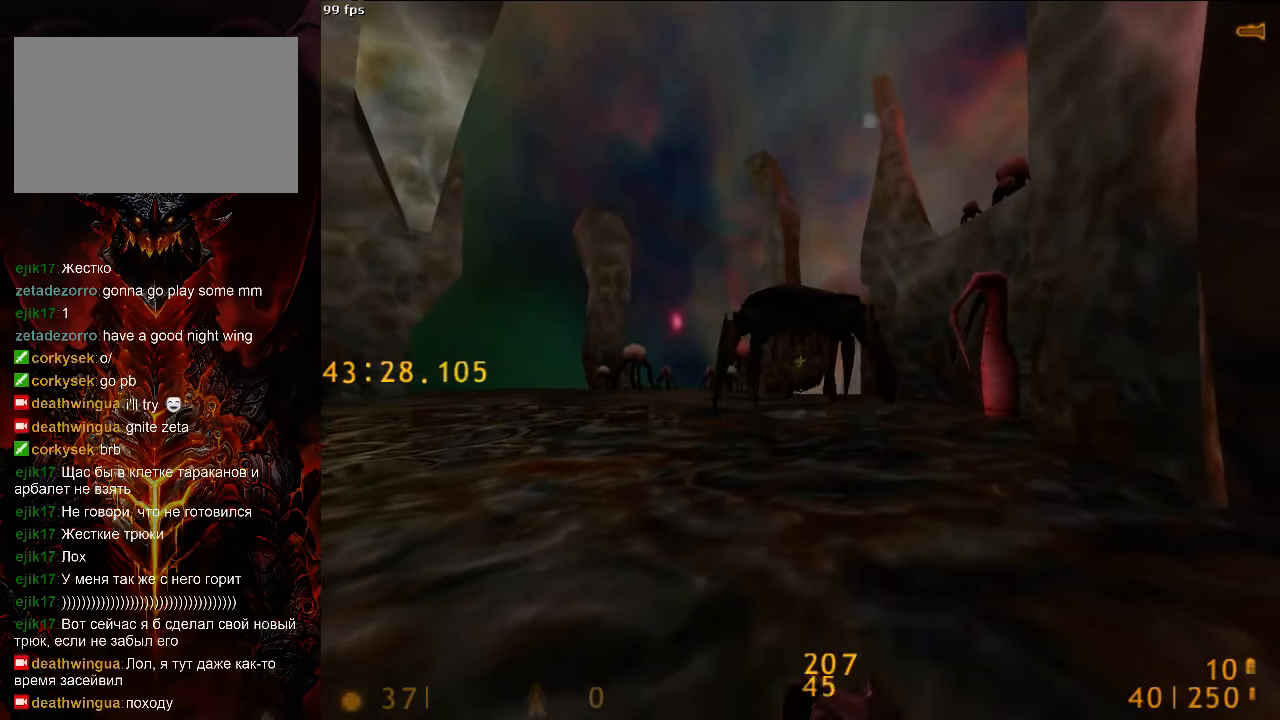
{"keys": [], "mouse": ["left"], "events": [[42, "mouse_left", "up"], [83, "w", "down"], [188, "mouse_left", "down"], [188, "w", "up"]]}
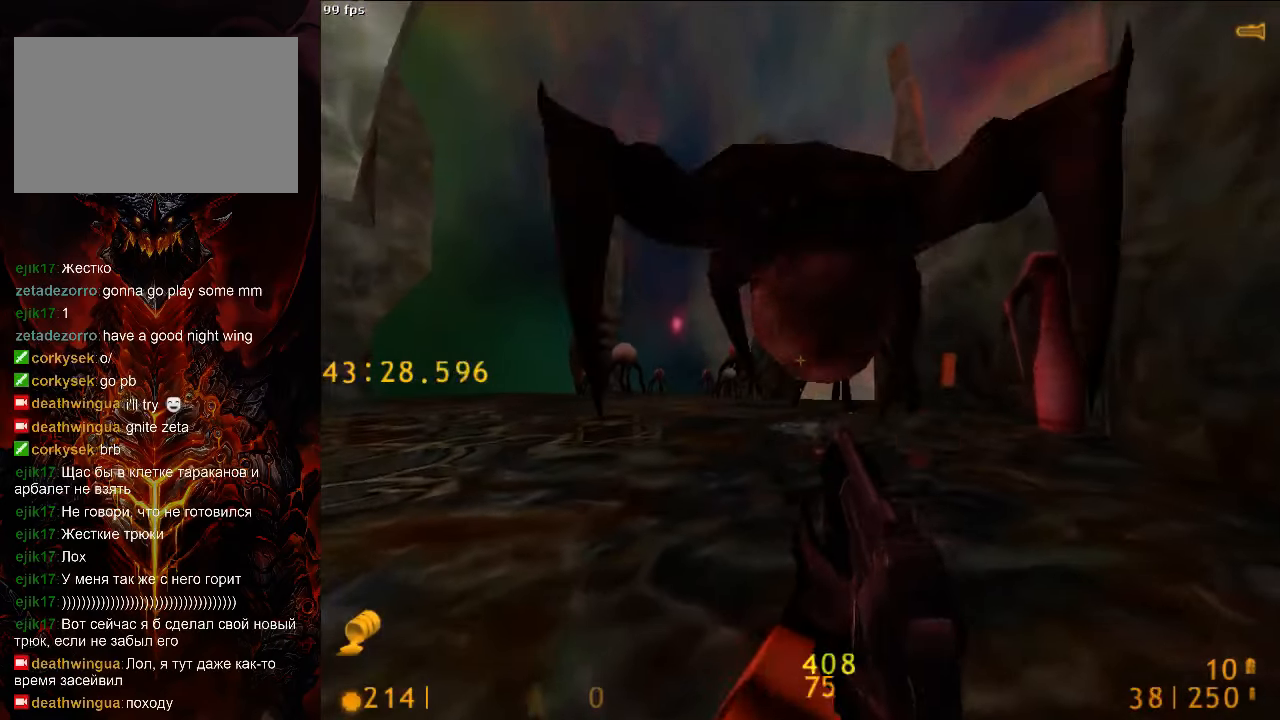
{"keys": [], "mouse": [], "events": [[250, "s", "down"], [313, "s", "up"], [354, "mouse_left", "up"]]}
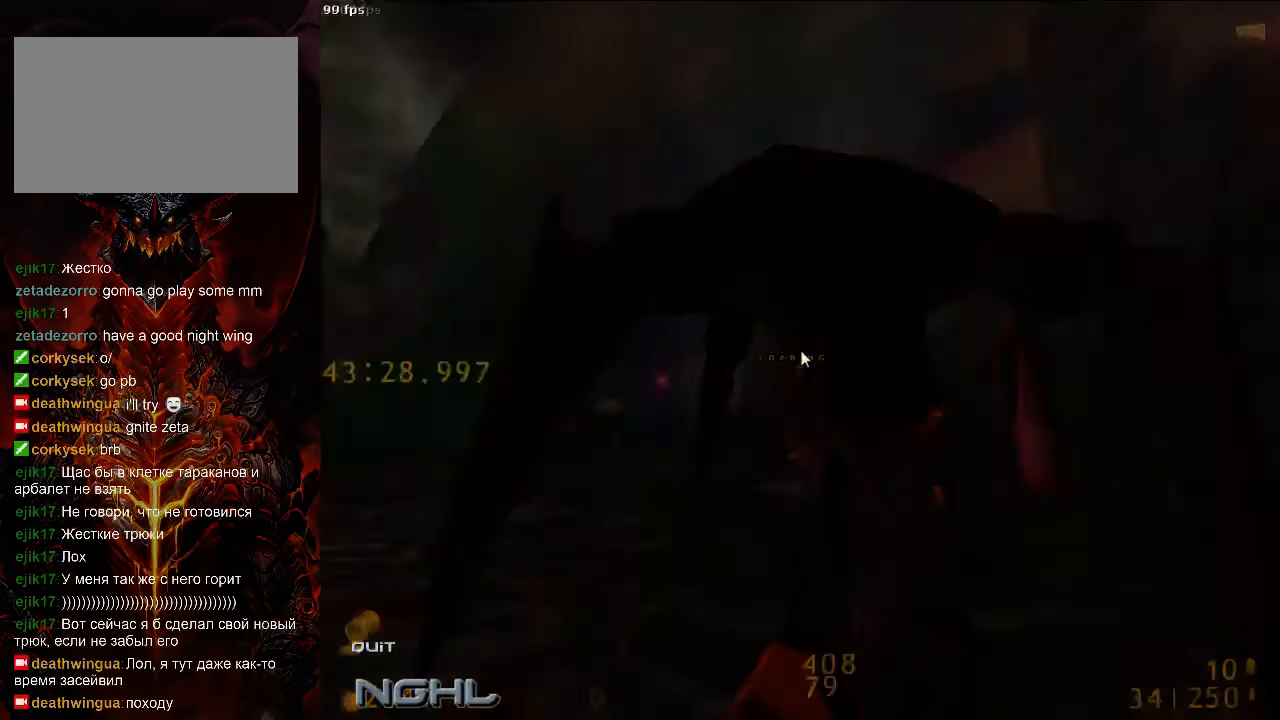
{"keys": [], "mouse": [], "events": []}
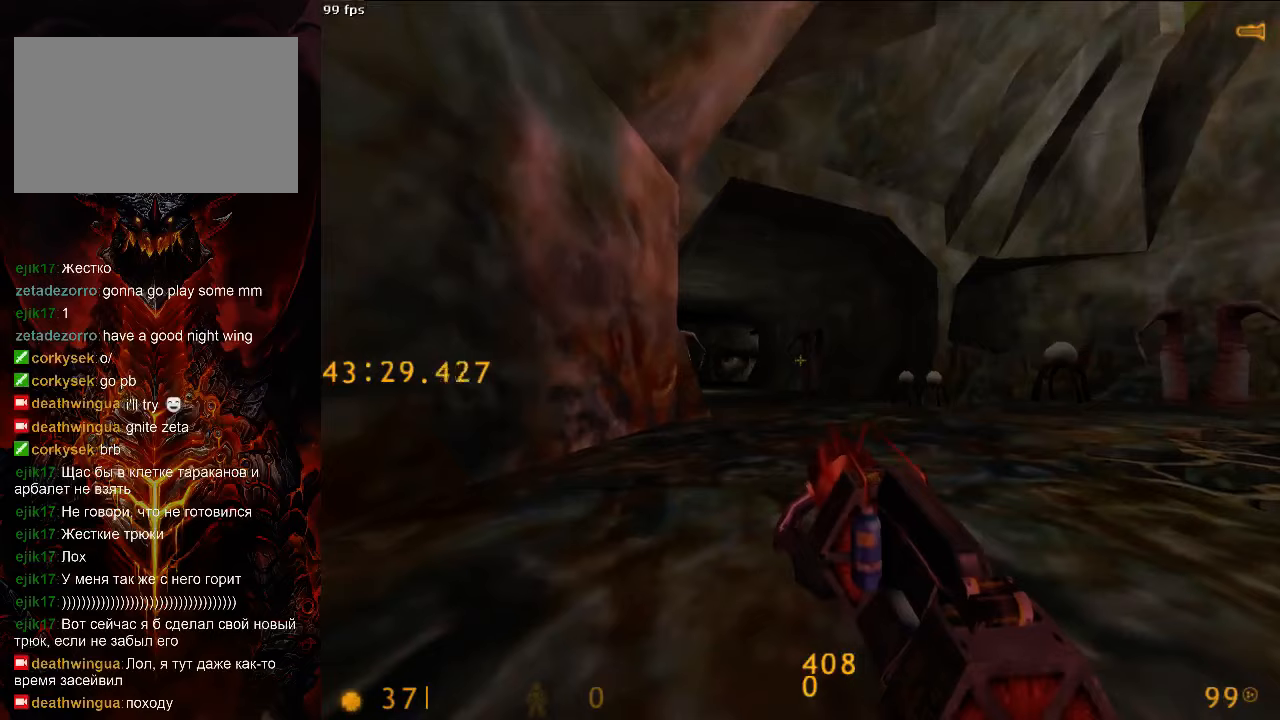
{"keys": [], "mouse": [], "events": [[438, "a", "down"], [500, "a", "up"]]}
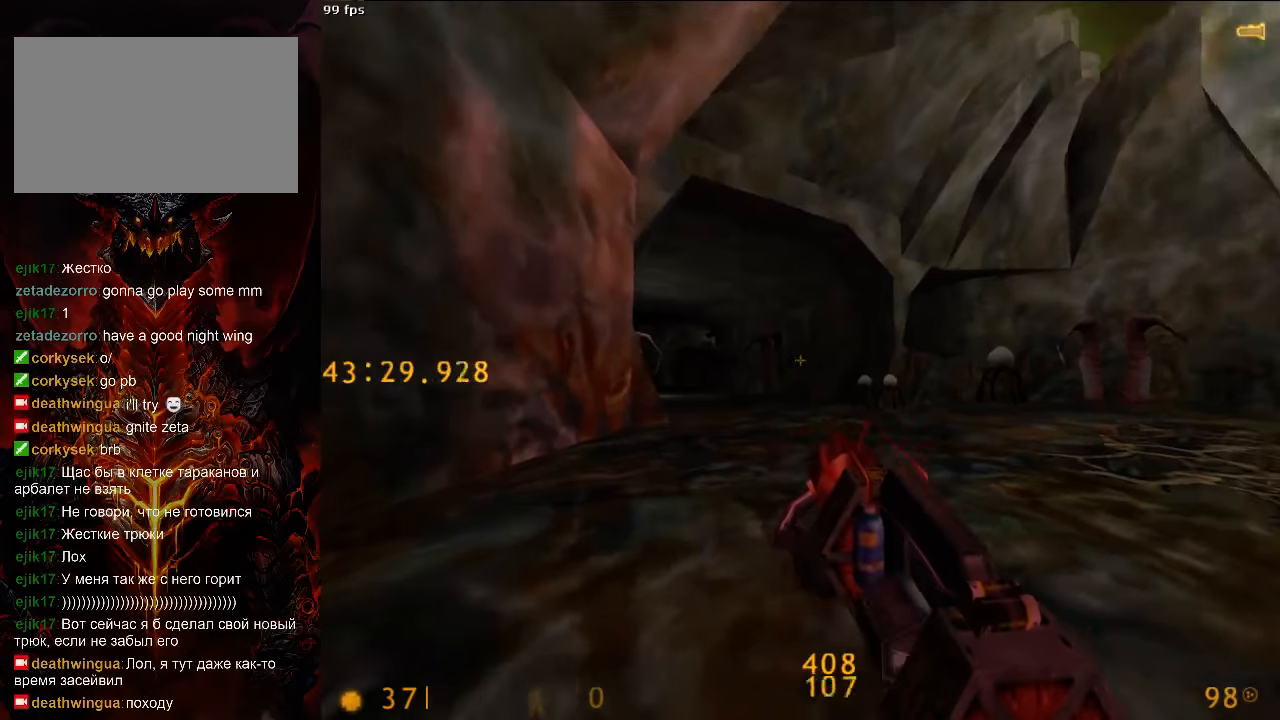
{"keys": [], "mouse": [], "events": []}
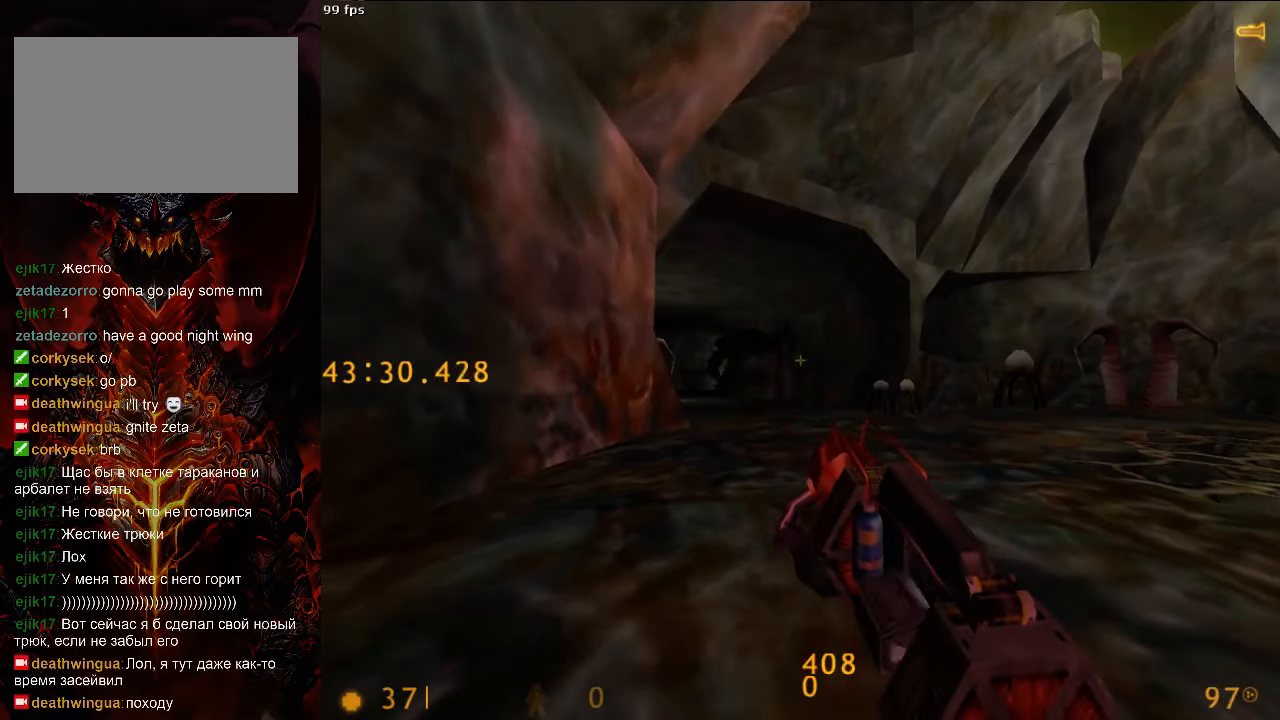
{"keys": [], "mouse": [], "events": []}
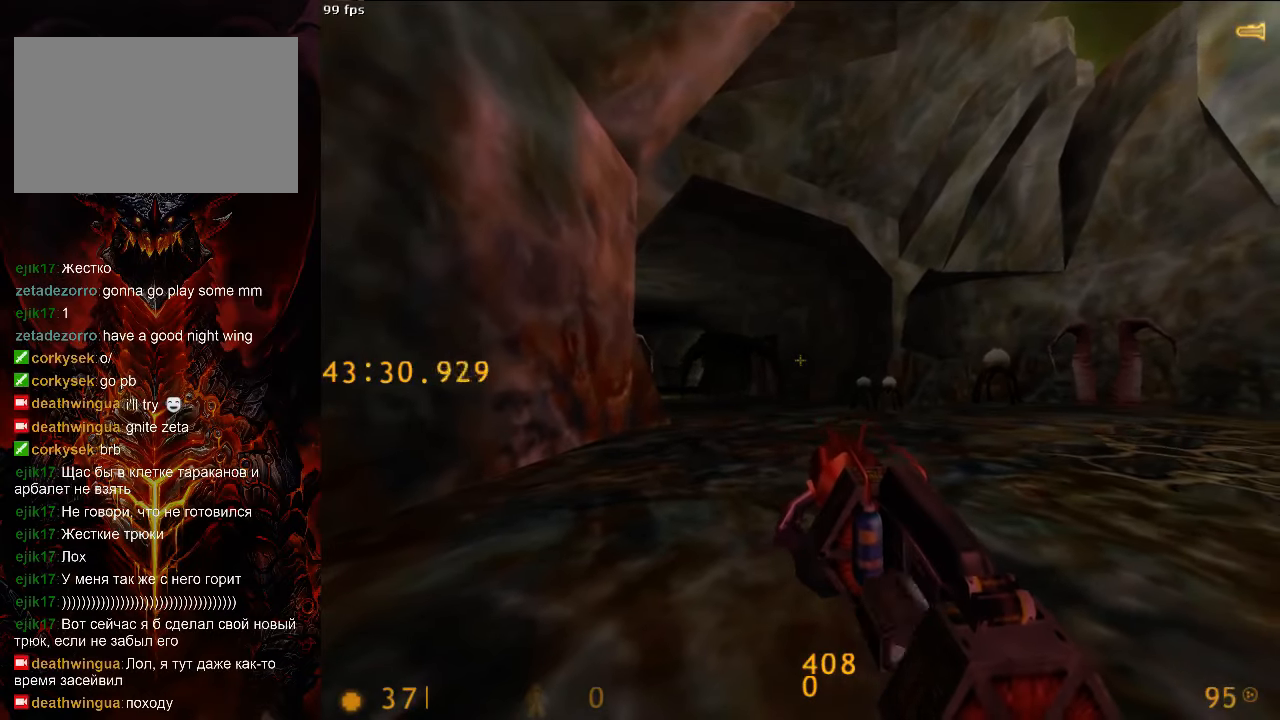
{"keys": [], "mouse": [], "events": []}
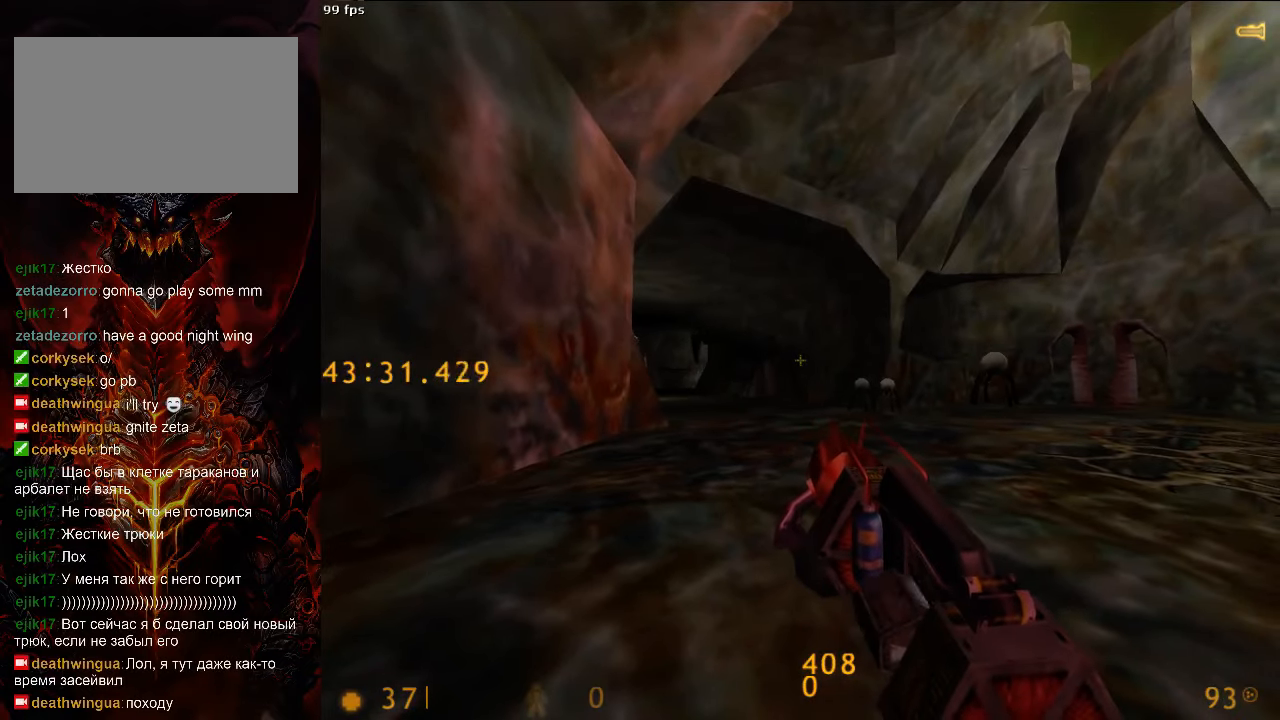
{"keys": [], "mouse": [], "events": []}
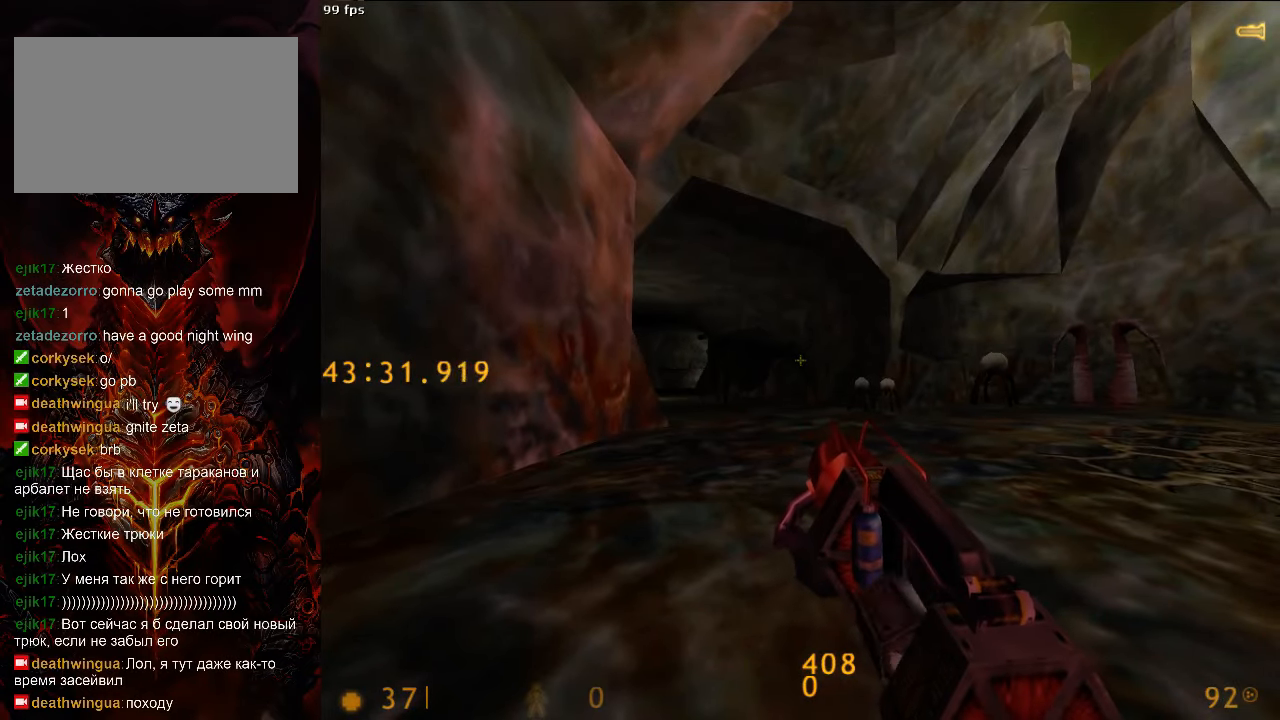
{"keys": [], "mouse": [], "events": []}
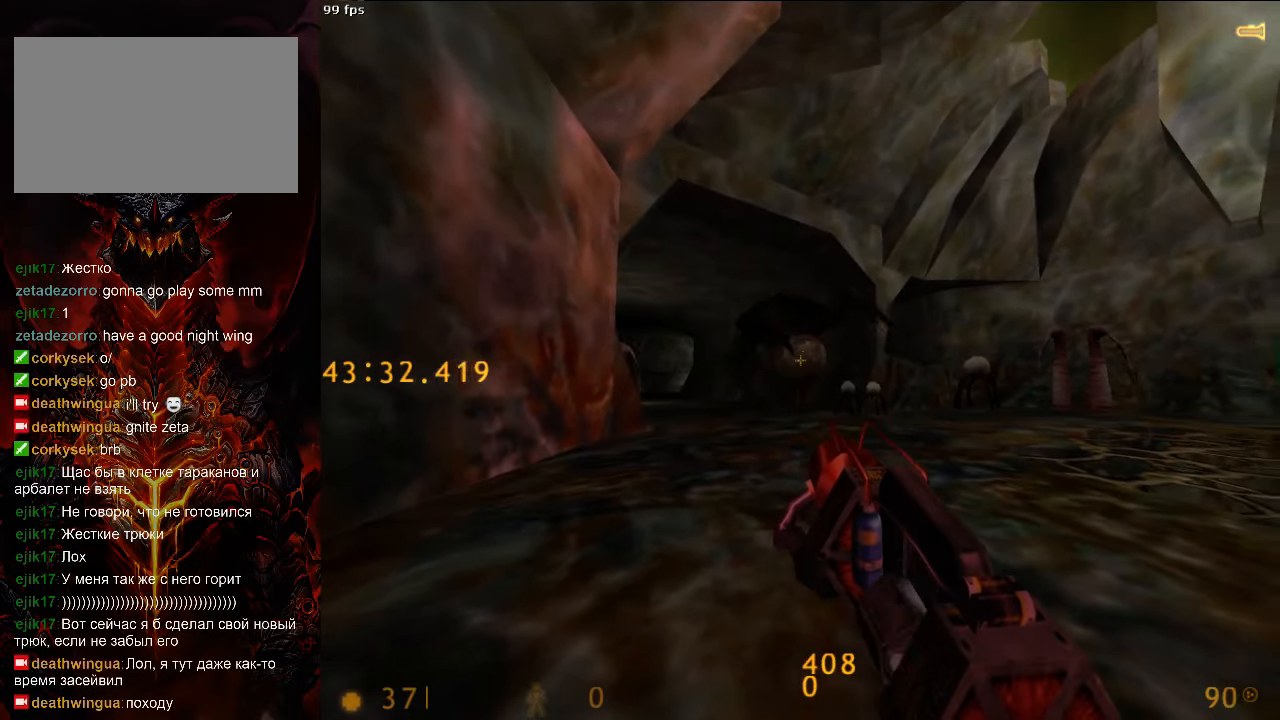
{"keys": [], "mouse": [], "events": []}
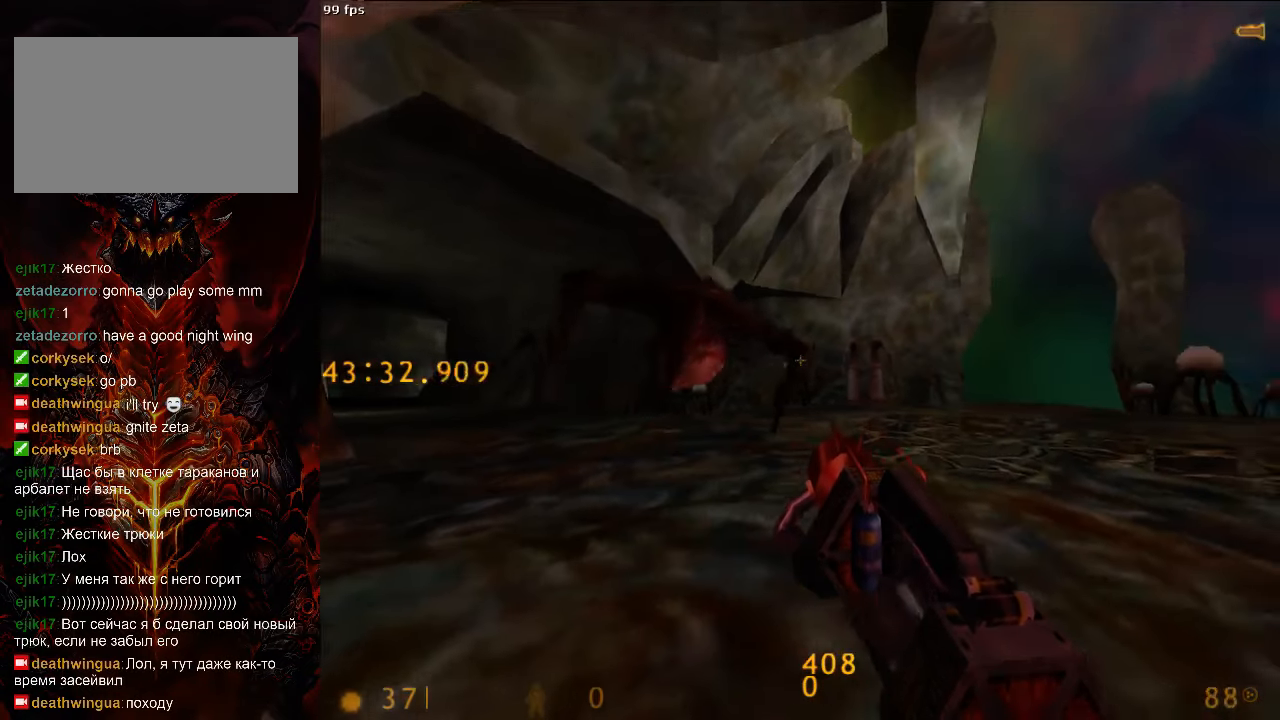
{"keys": [], "mouse": [], "events": [[21, "a", "down"], [125, "a", "up"]]}
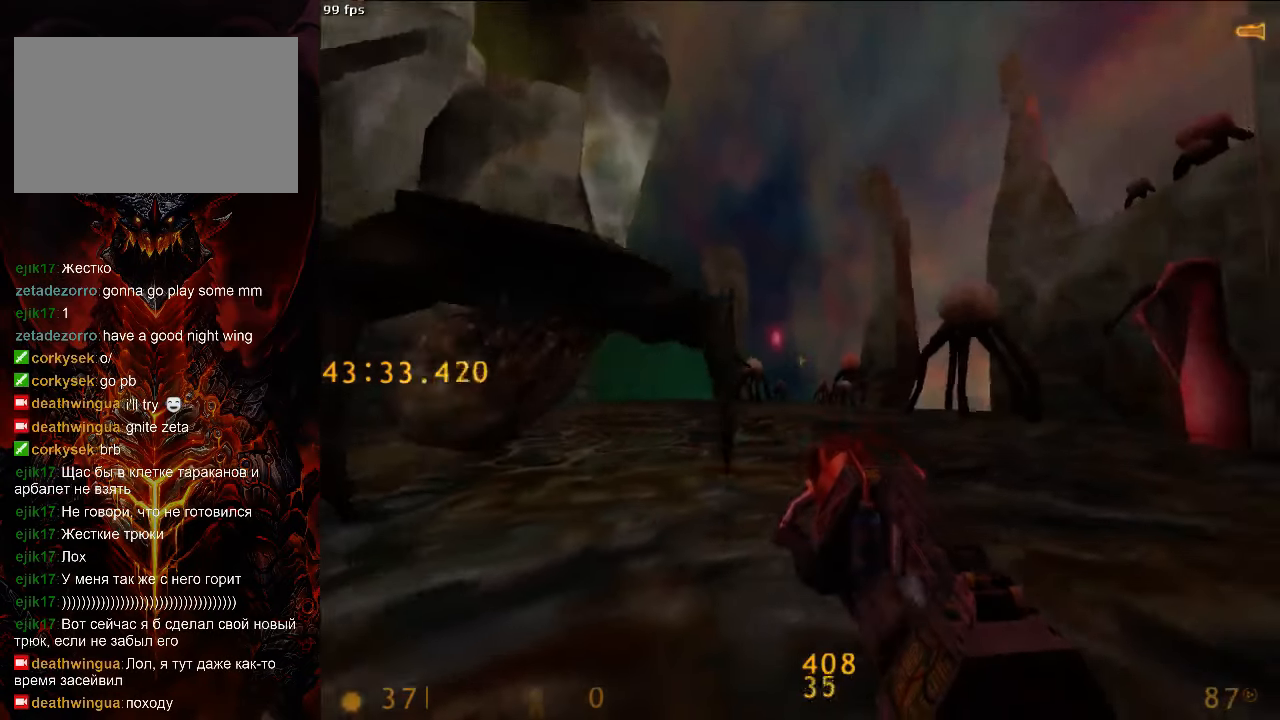
{"keys": ["d", "w"], "mouse": [], "events": [[458, "d", "down"], [458, "w", "down"]]}
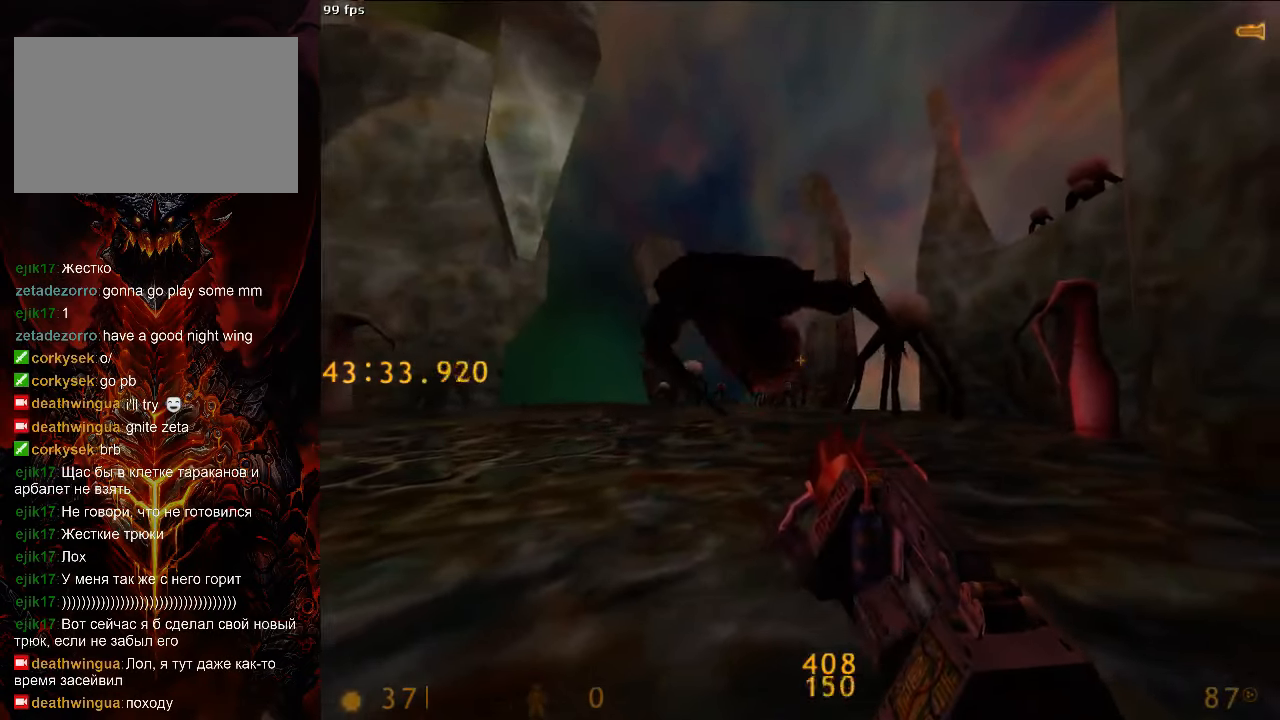
{"keys": [], "mouse": [], "events": [[63, "d", "up"], [104, "w", "up"]]}
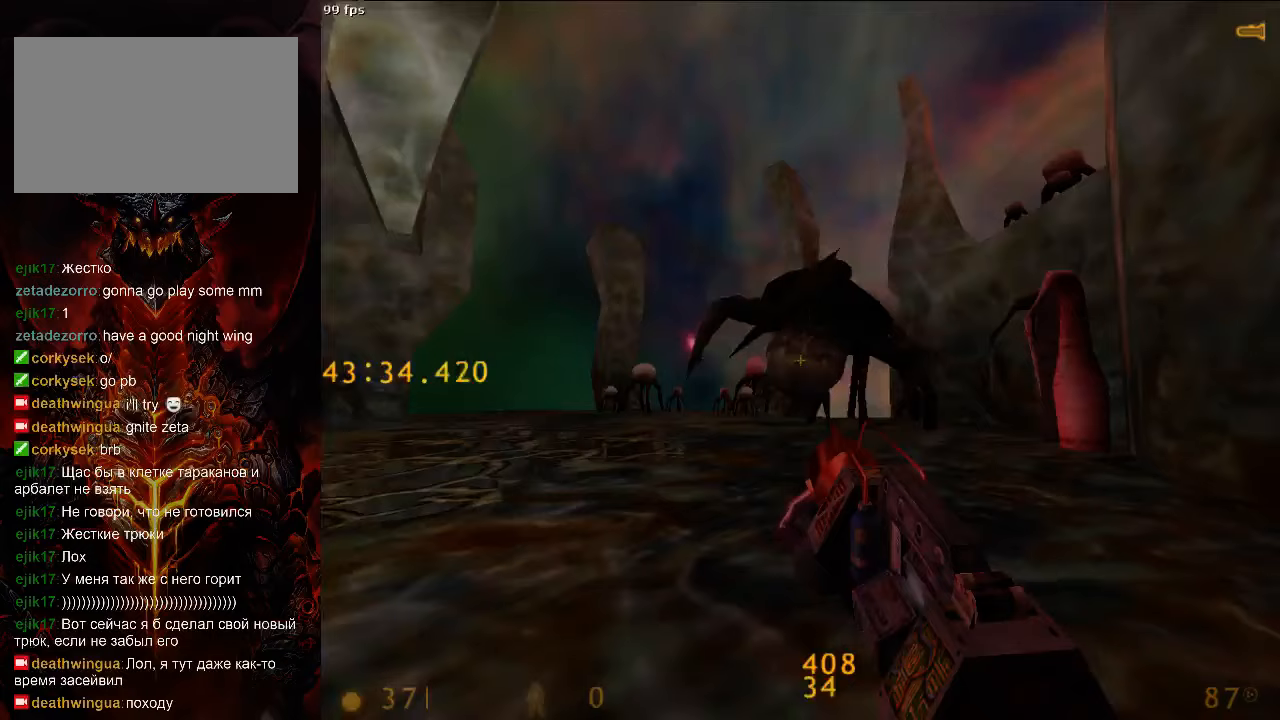
{"keys": [], "mouse": [], "events": []}
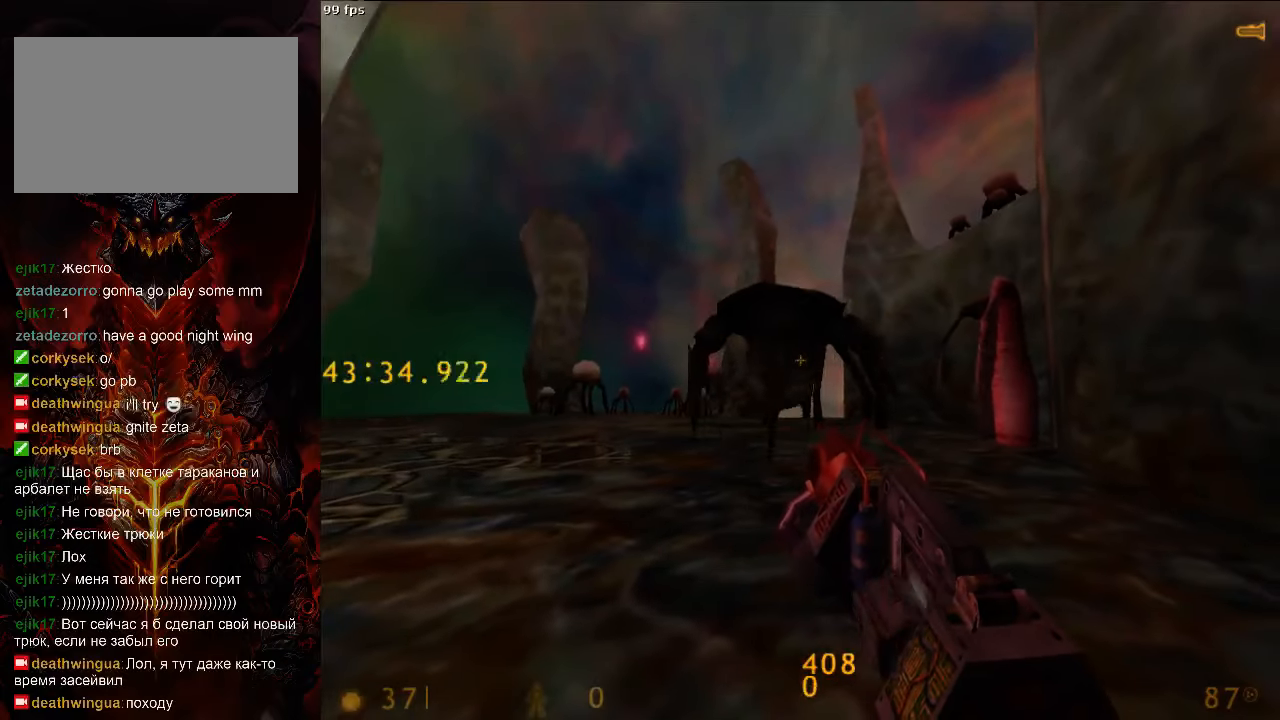
{"keys": [], "mouse": [], "events": []}
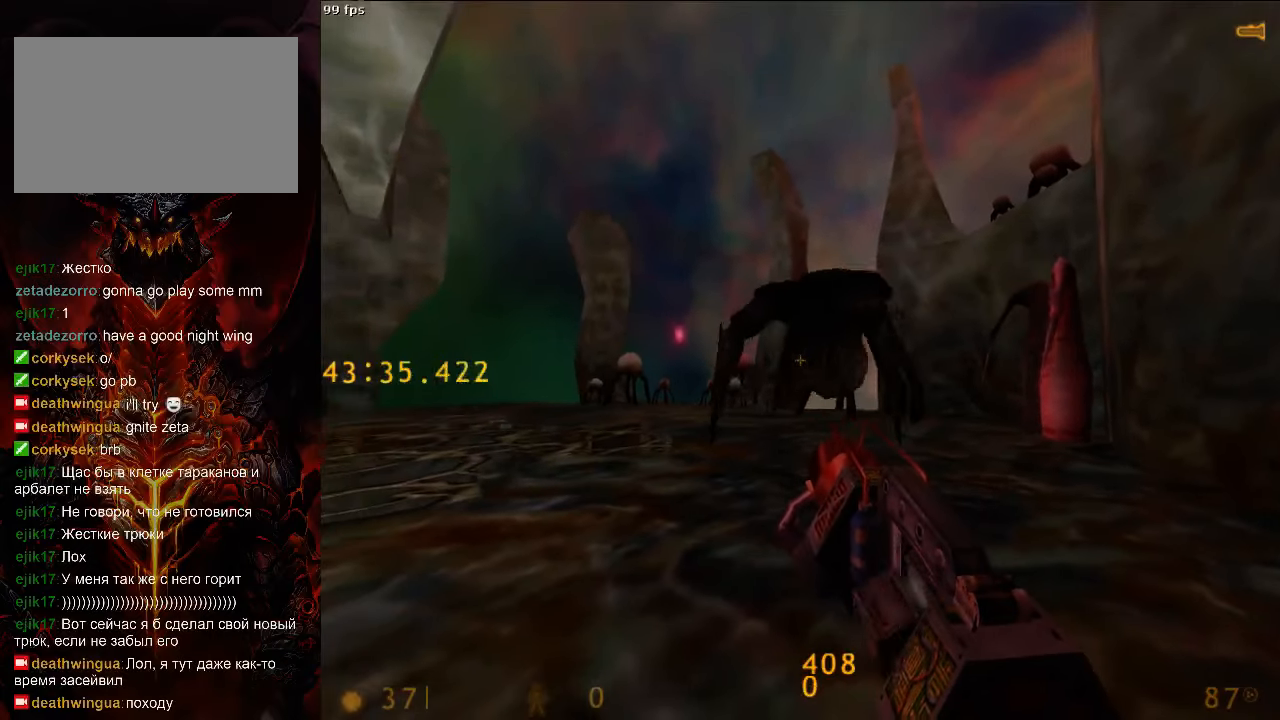
{"keys": [], "mouse": [], "events": []}
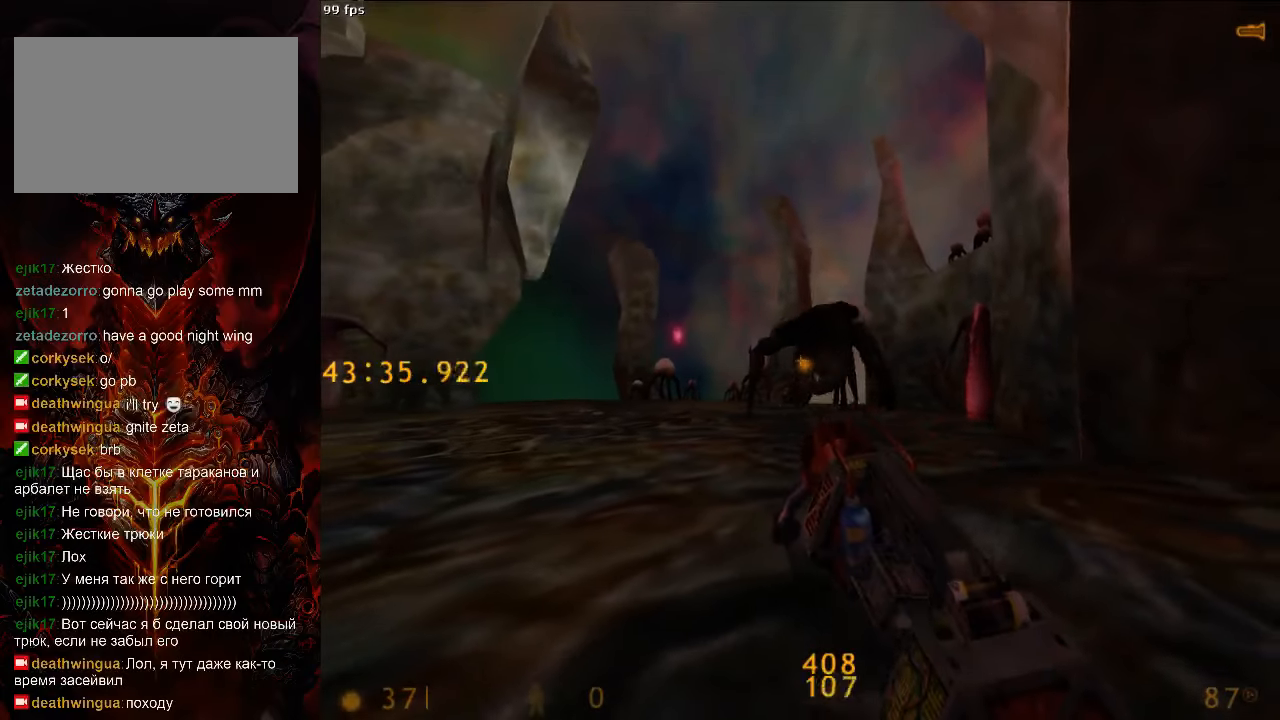
{"keys": [], "mouse": [], "events": [[146, "w", "down"], [500, "w", "up"]]}
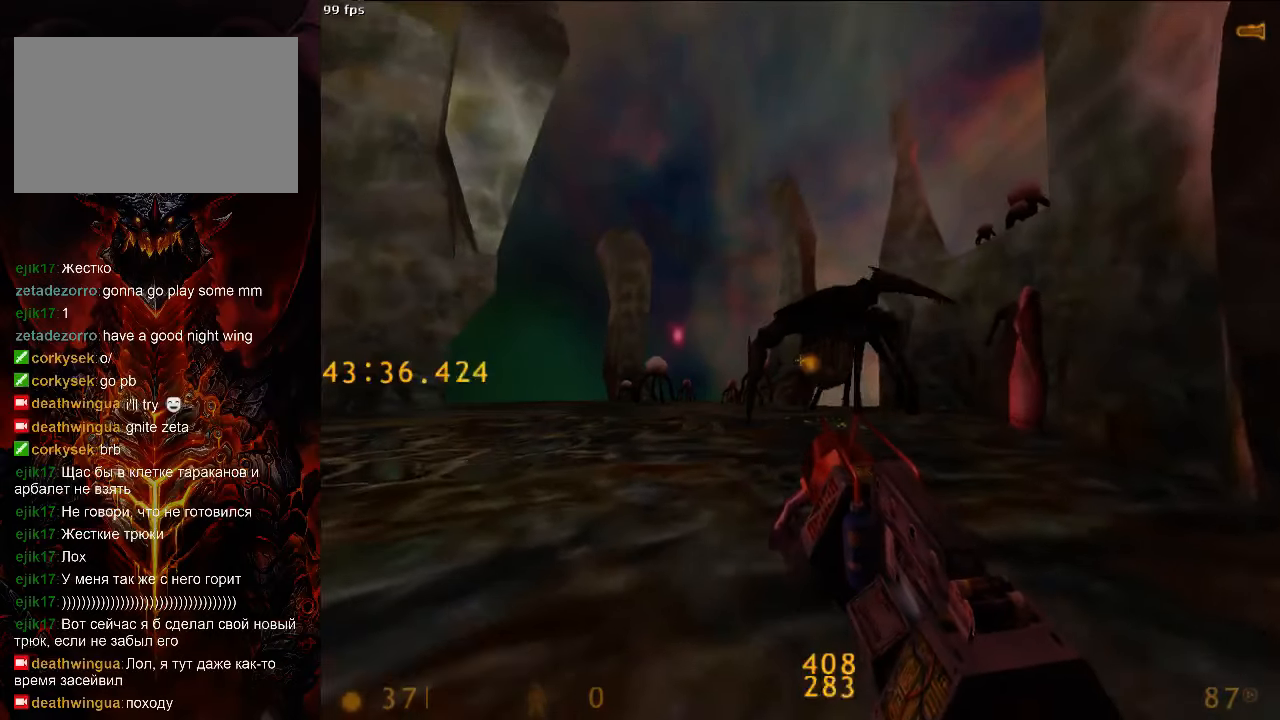
{"keys": [], "mouse": [], "events": [[188, "d", "down"], [250, "d", "up"]]}
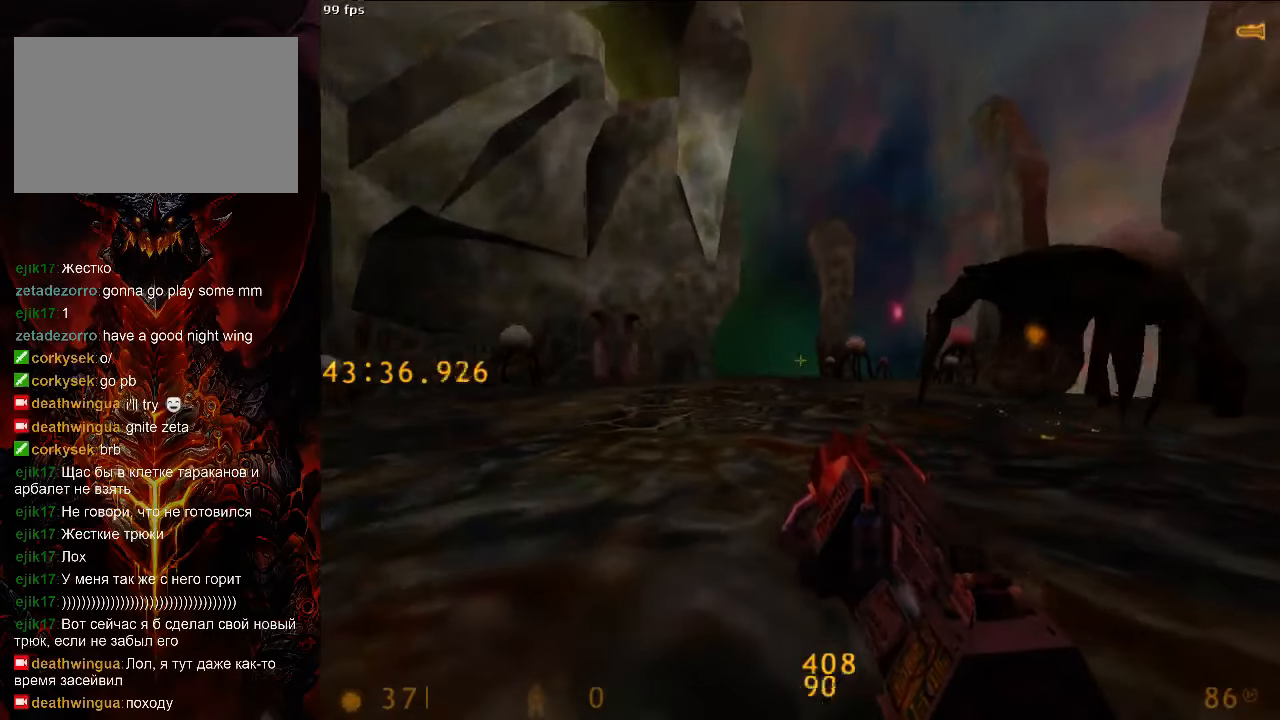
{"keys": [], "mouse": [], "events": []}
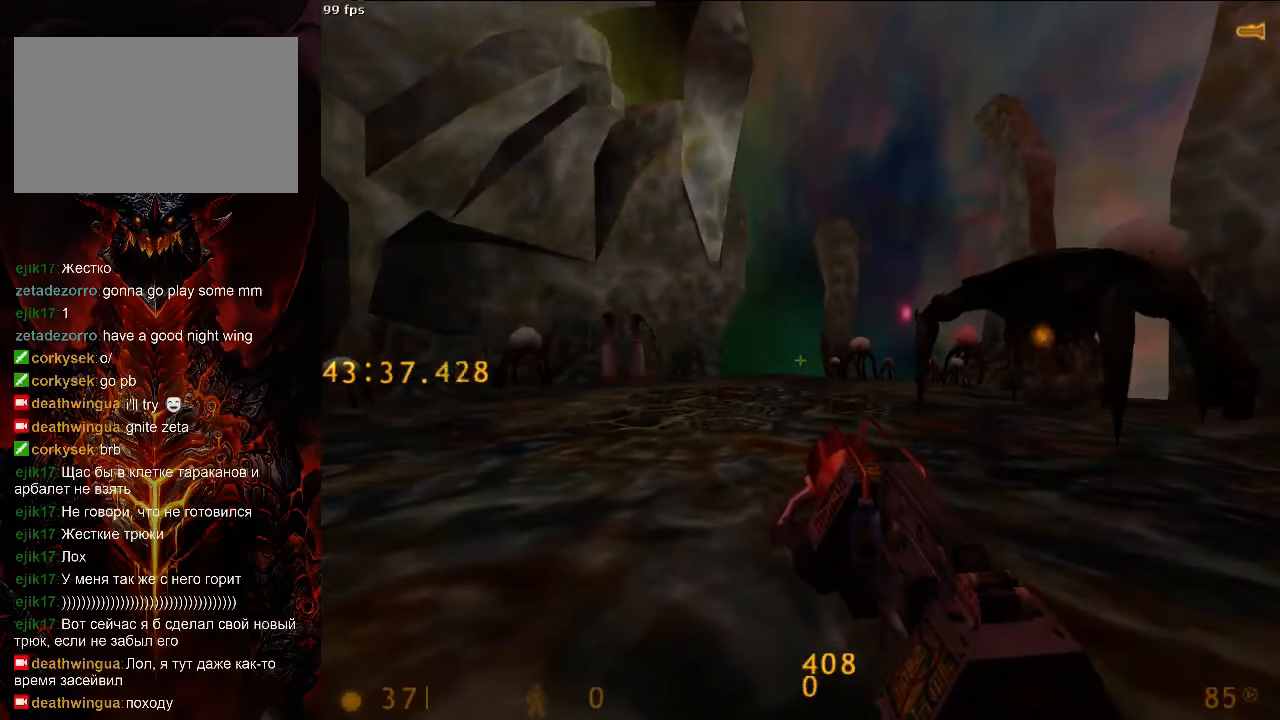
{"keys": [], "mouse": [], "events": []}
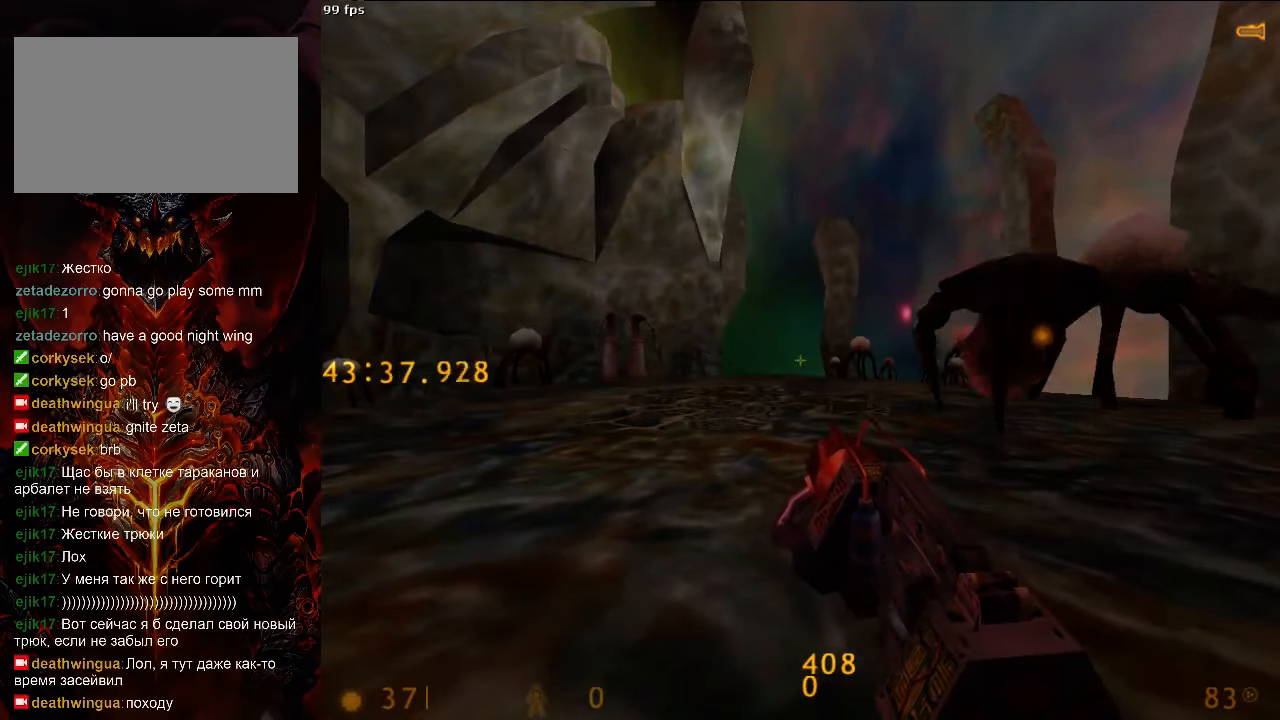
{"keys": [], "mouse": [], "events": []}
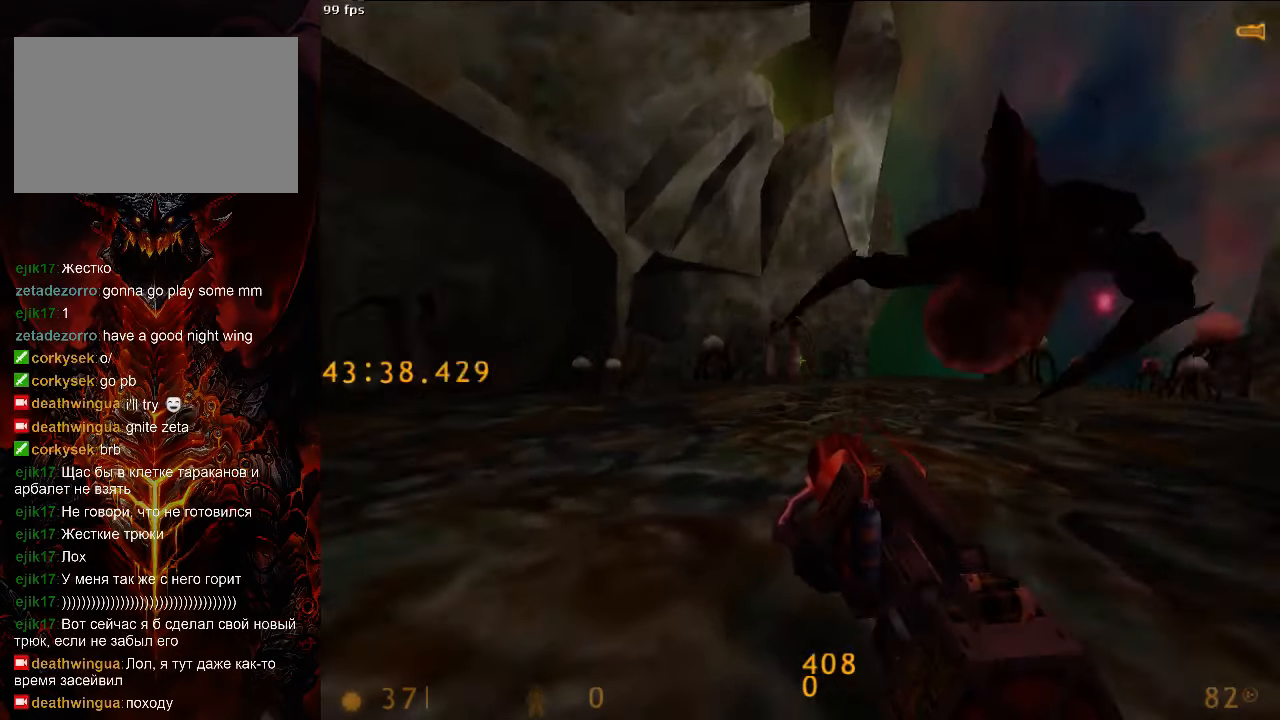
{"keys": ["a", "w"], "mouse": [], "events": [[479, "a", "down"], [479, "w", "down"]]}
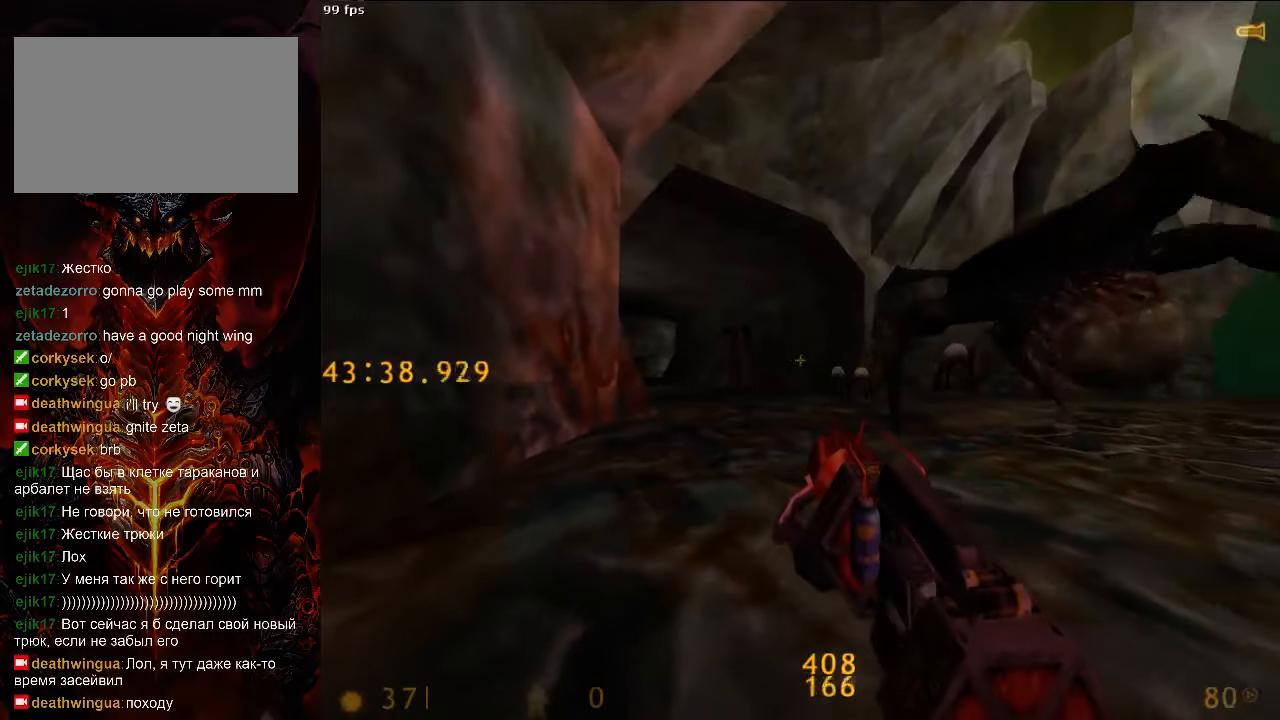
{"keys": [], "mouse": [], "events": [[42, "a", "up"], [83, "w", "up"]]}